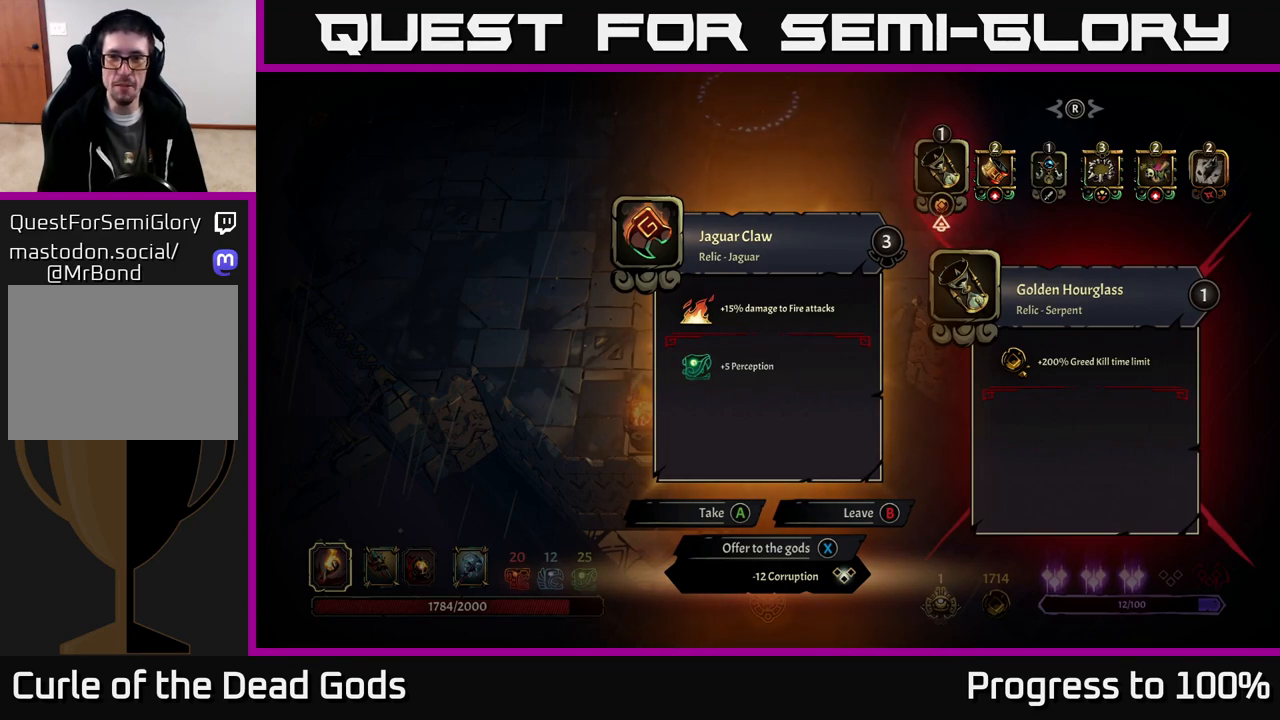
Gameplay with a controller (Xbox layout); each line is a JSON object with the inputs held at the frame after it. "events" lists button and stick changes between this image and that frame as [ms after this image, input, new state], when the widget could be followed in between.
{"buttons": [], "left_stick": "right", "right_stick": "center", "events": [[217, "left_stick", "right"], [367, "left_stick", "center"], [467, "left_stick", "right"]]}
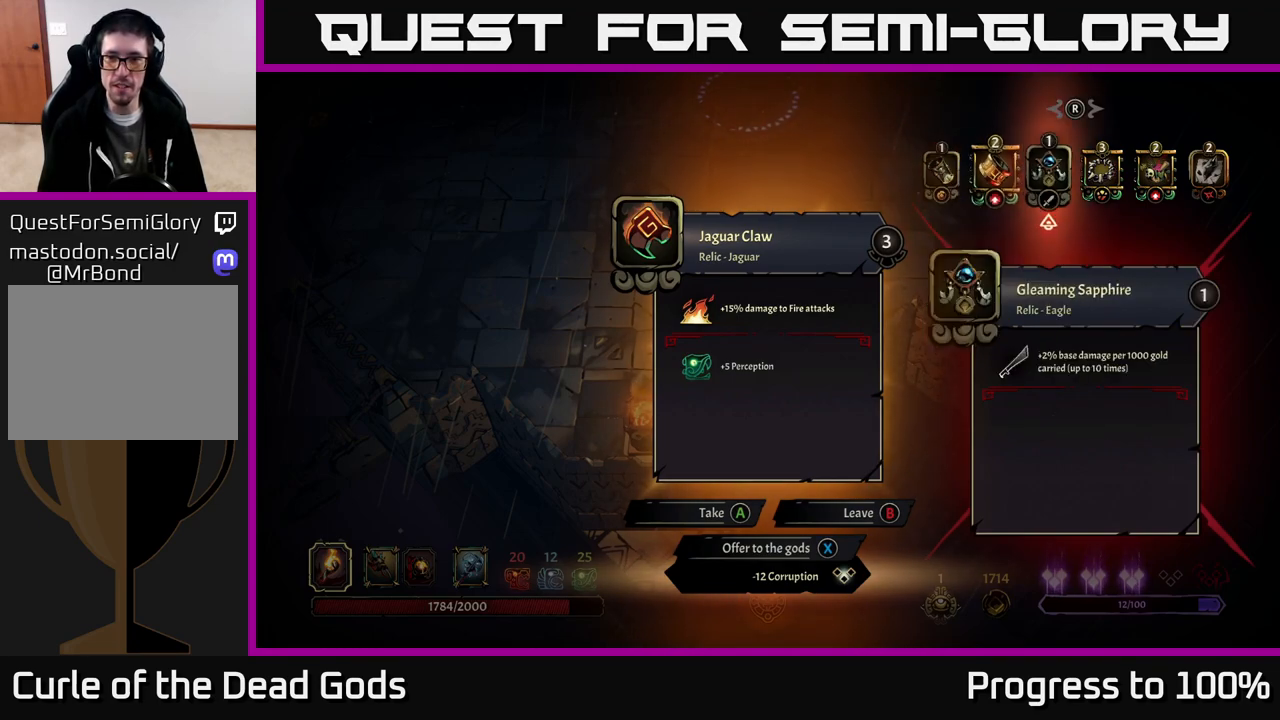
{"buttons": [], "left_stick": "center", "right_stick": "center", "events": [[150, "left_stick", "center"], [217, "left_stick", "right"], [433, "left_stick", "center"]]}
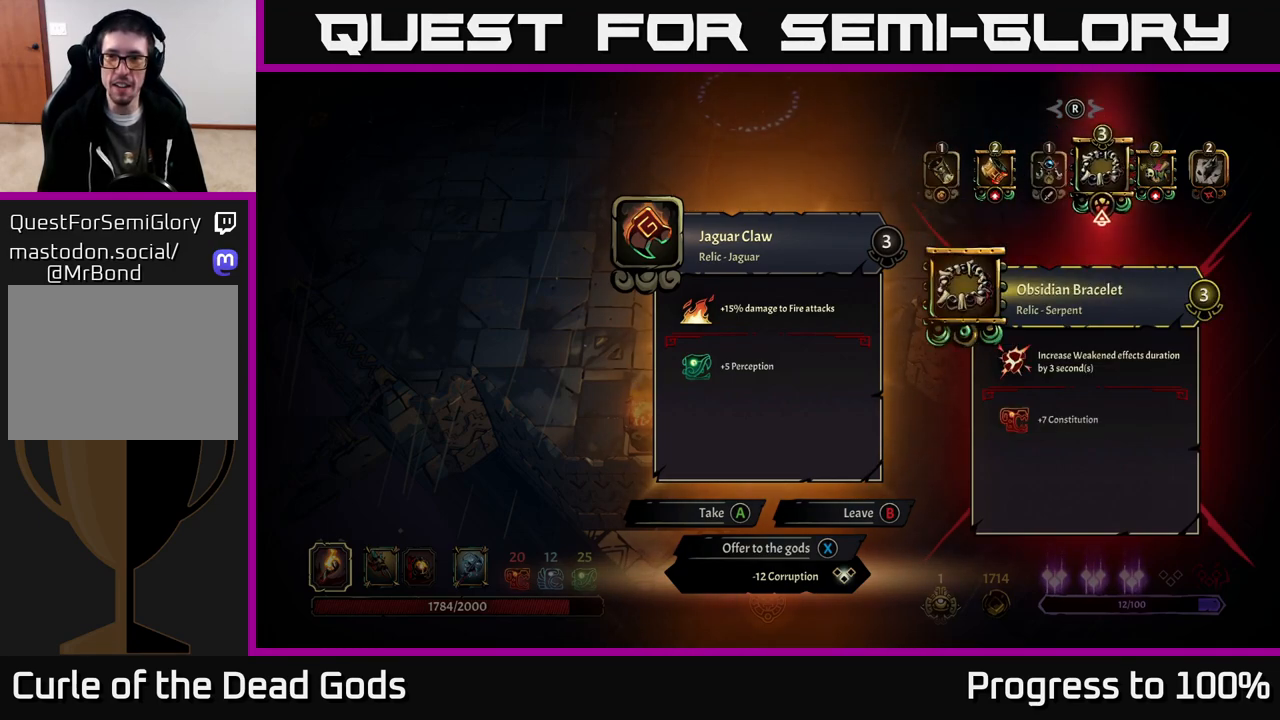
{"buttons": [], "left_stick": "center", "right_stick": "center", "events": [[17, "left_stick", "right"], [233, "left_stick", "center"]]}
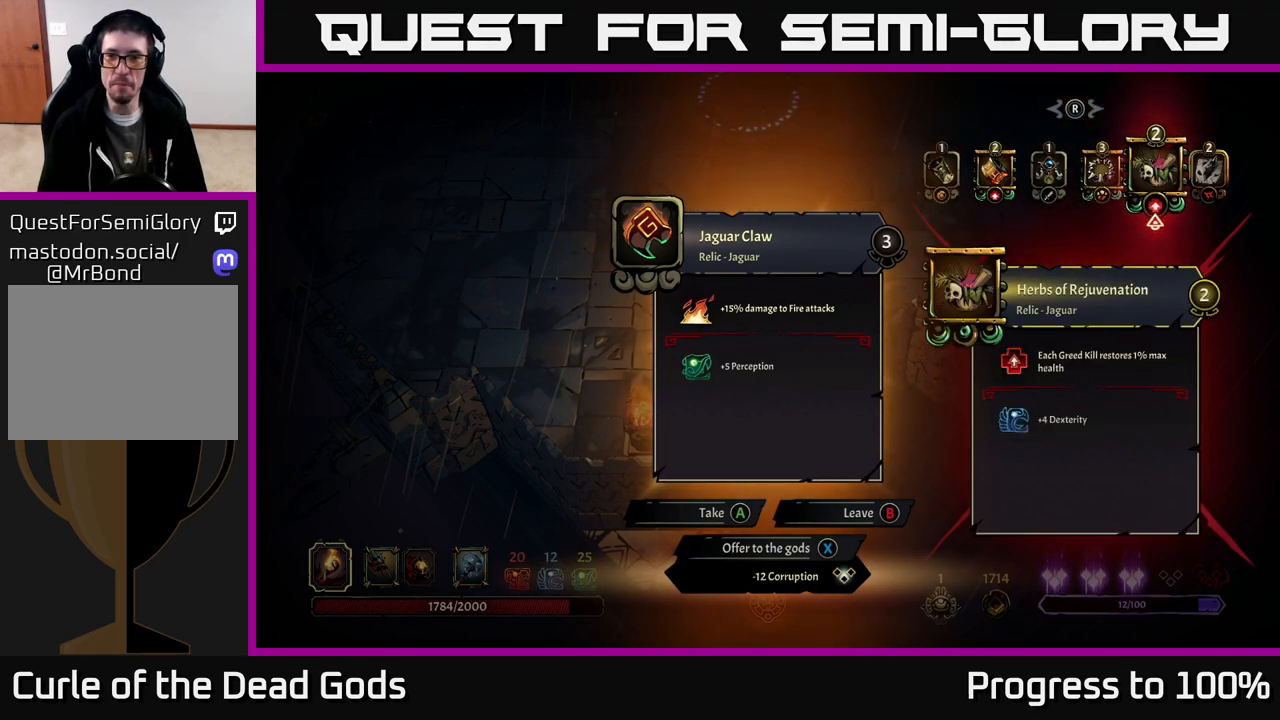
{"buttons": [], "left_stick": "center", "right_stick": "center", "events": [[50, "left_stick", "right"], [250, "left_stick", "center"]]}
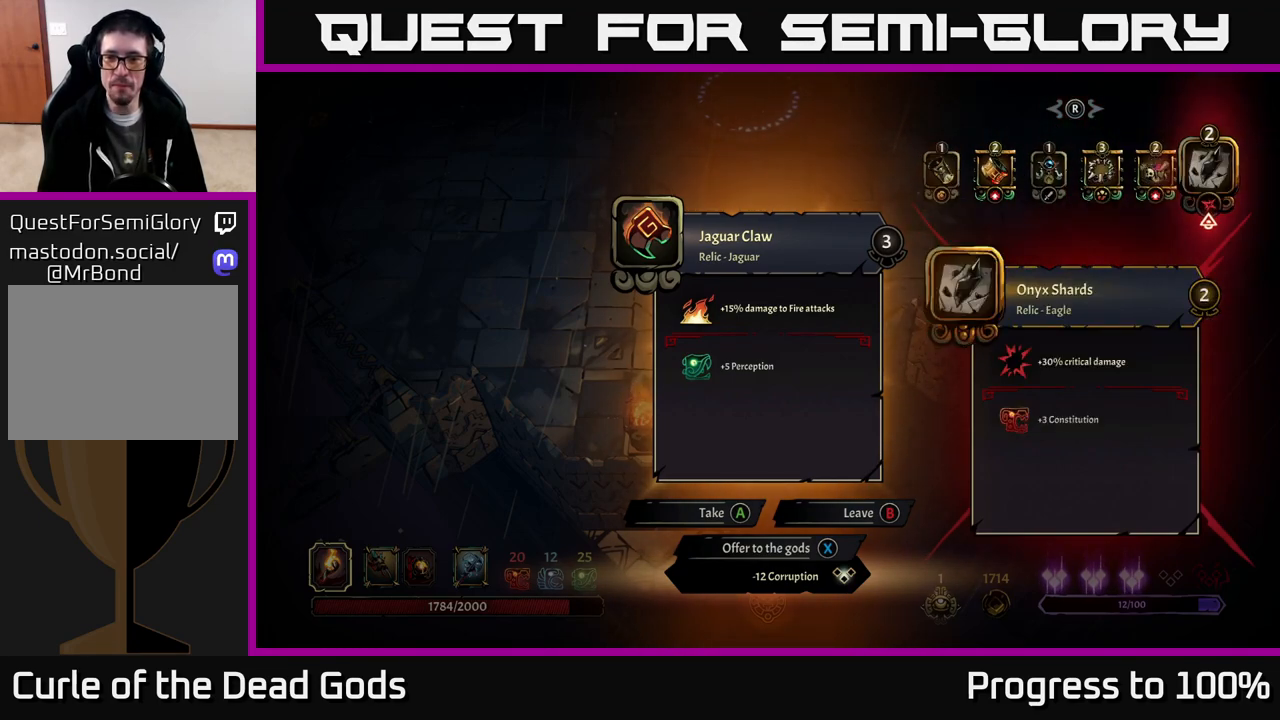
{"buttons": [], "left_stick": "center", "right_stick": "center", "events": []}
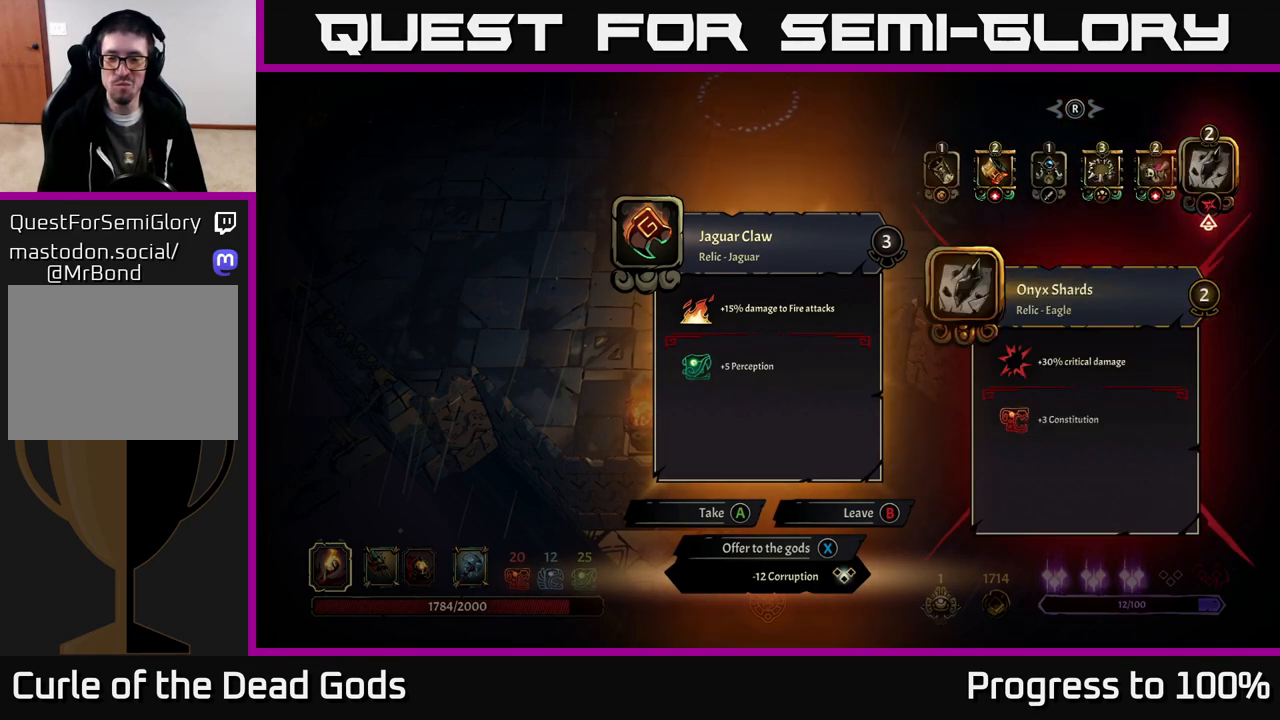
{"buttons": [], "left_stick": "center", "right_stick": "center", "events": []}
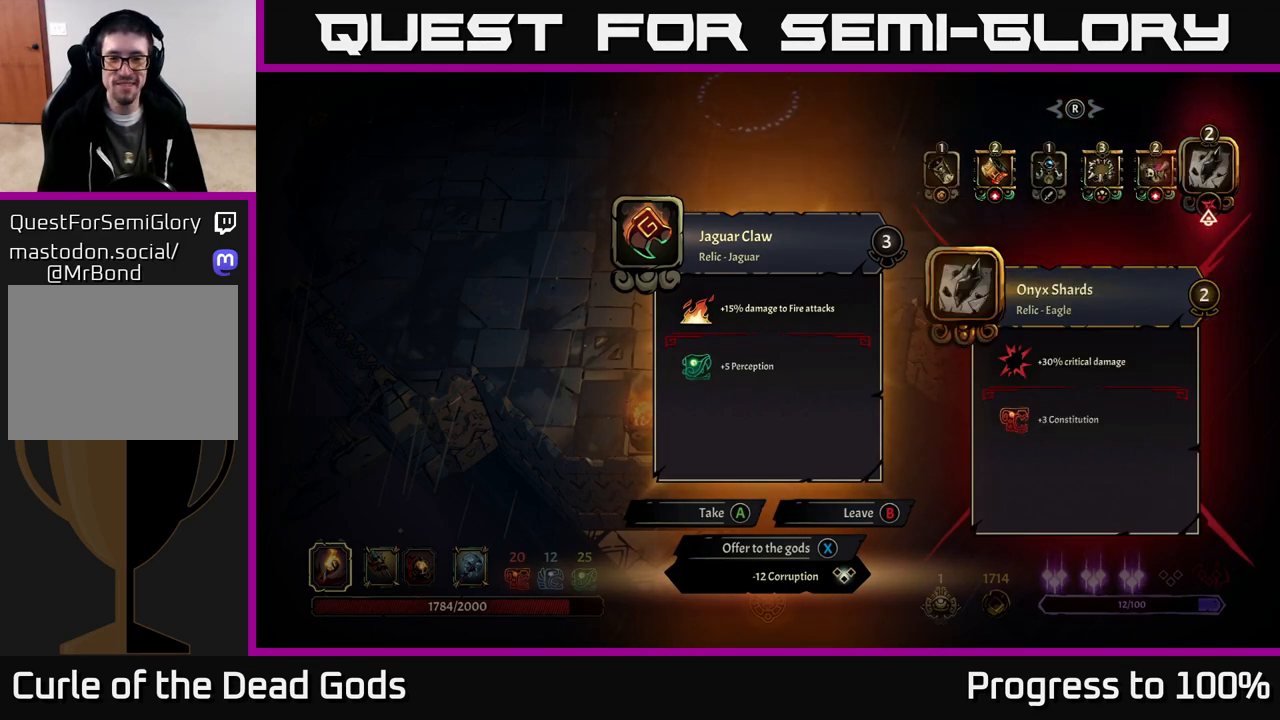
{"buttons": [], "left_stick": "left", "right_stick": "center", "events": [[400, "left_stick", "left"]]}
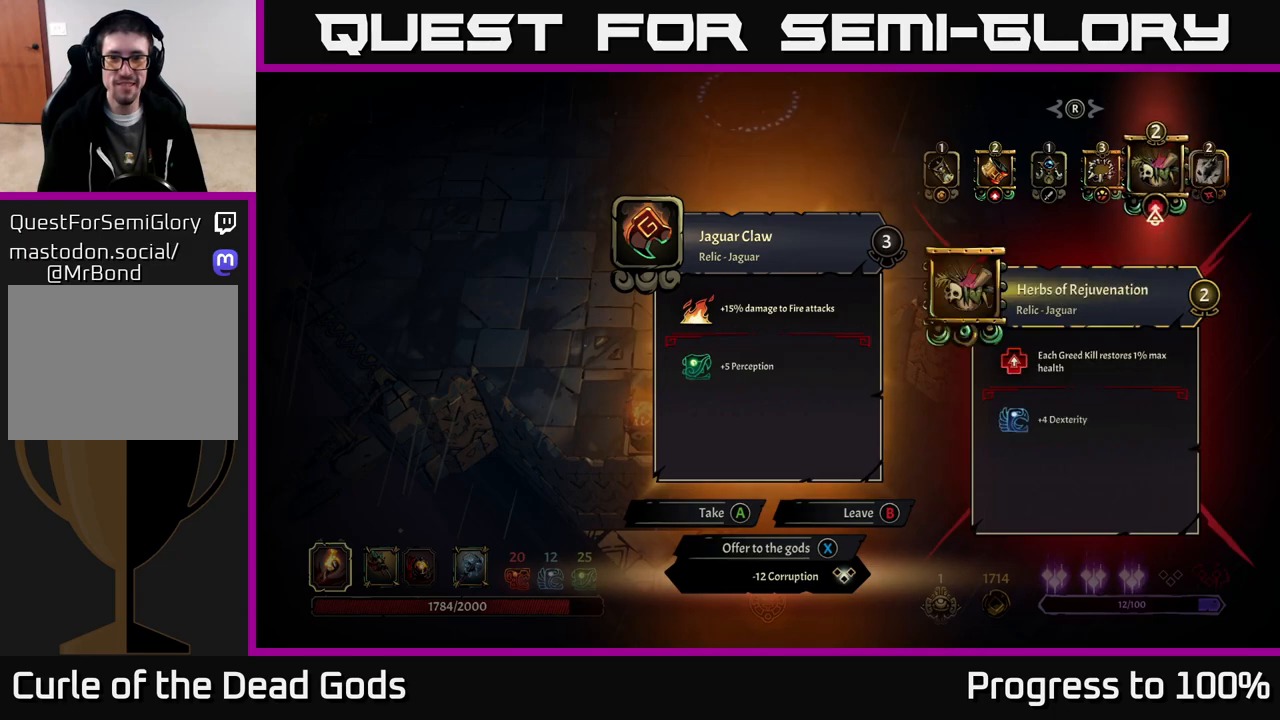
{"buttons": [], "left_stick": "center", "right_stick": "center", "events": [[67, "left_stick", "center"], [133, "left_stick", "left"], [283, "left_stick", "center"], [350, "left_stick", "left"], [467, "left_stick", "center"]]}
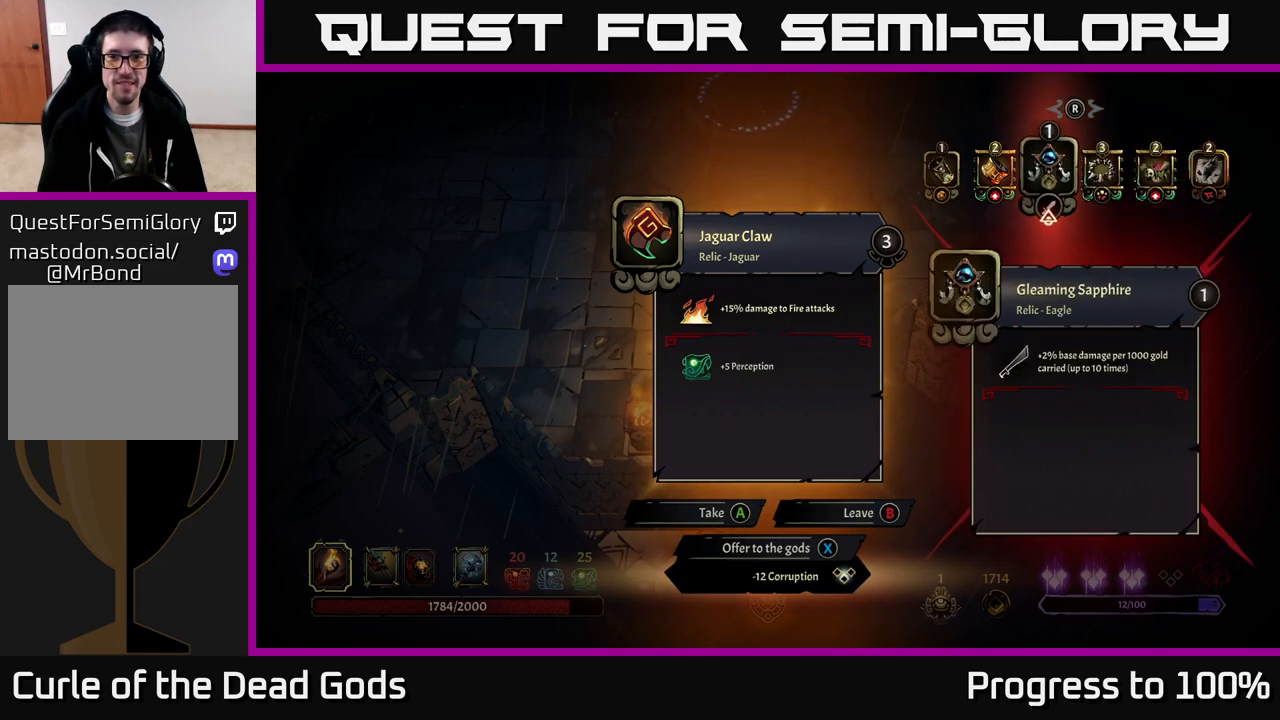
{"buttons": [], "left_stick": "left", "right_stick": "center", "events": [[33, "left_stick", "left"], [183, "left_stick", "center"], [417, "left_stick", "left"]]}
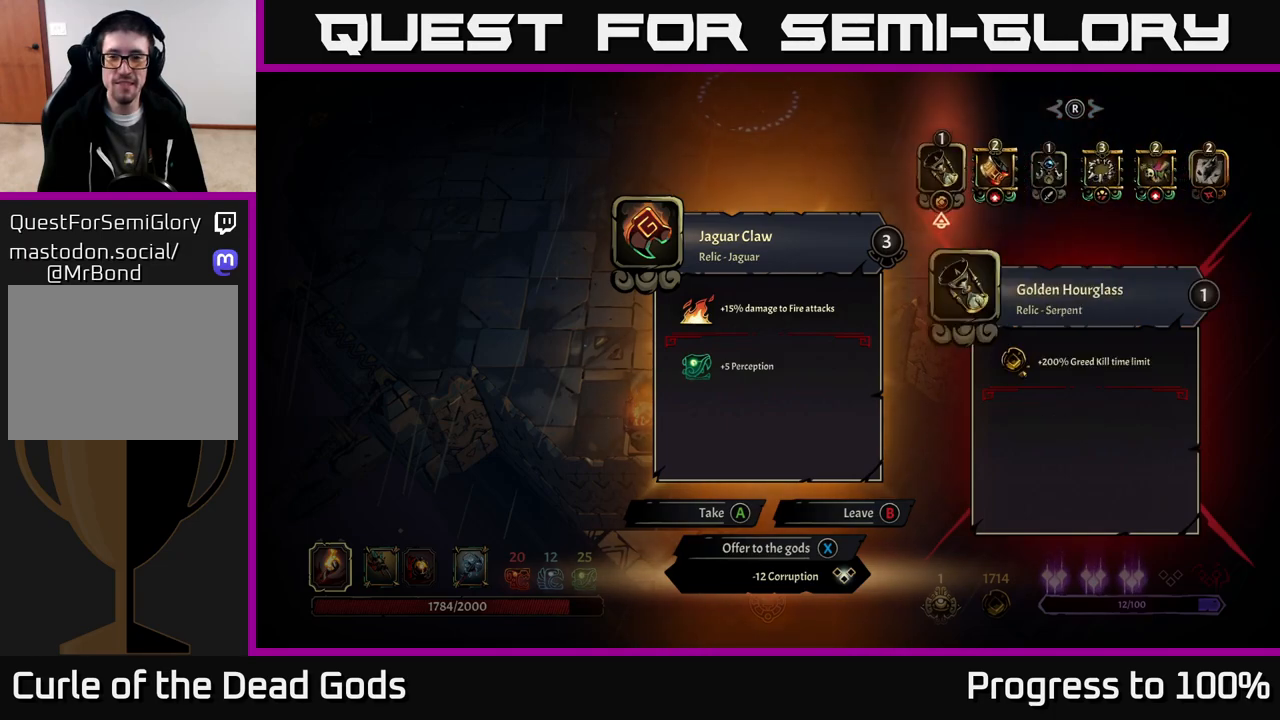
{"buttons": [], "left_stick": "center", "right_stick": "center", "events": [[83, "left_stick", "center"]]}
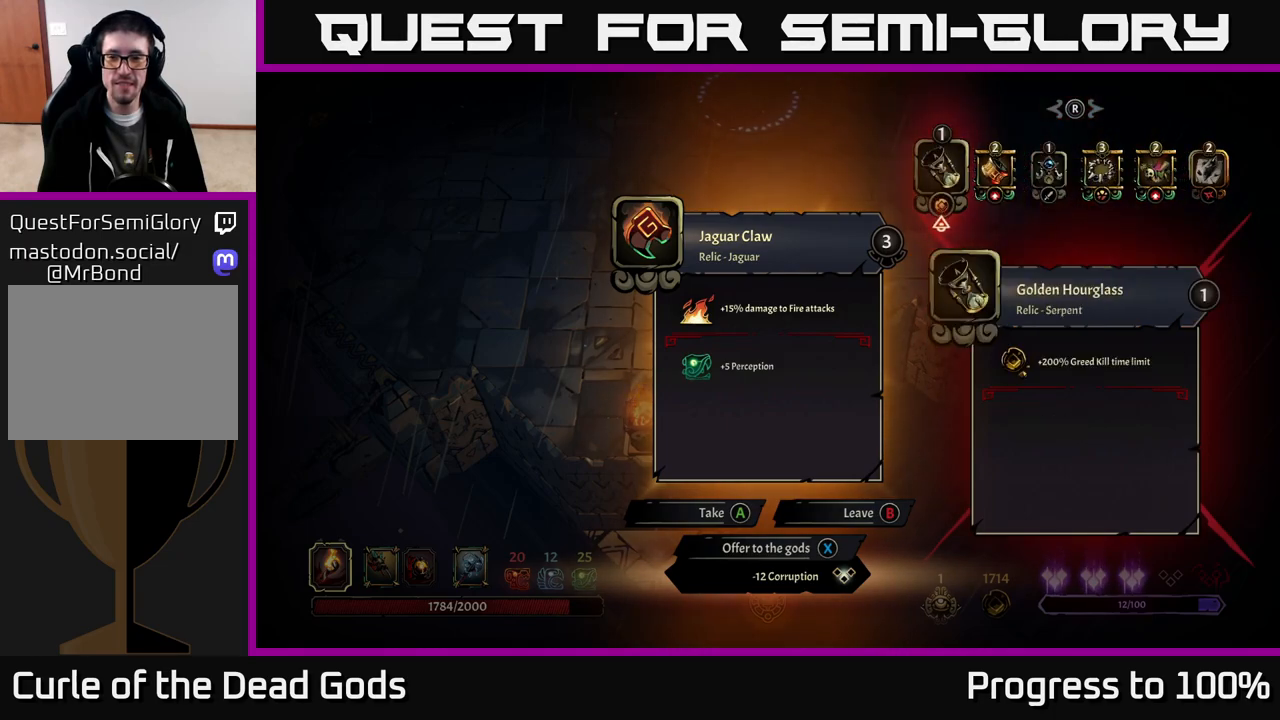
{"buttons": [], "left_stick": "center", "right_stick": "center", "events": []}
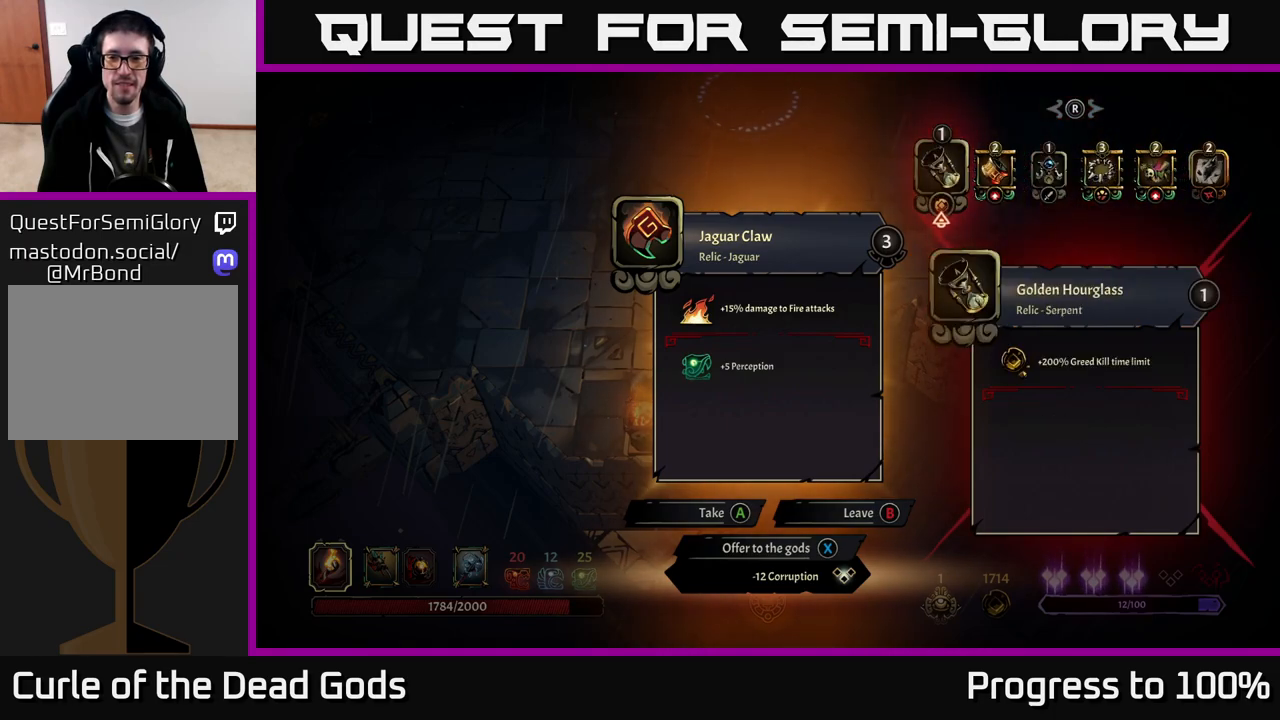
{"buttons": ["A"], "left_stick": "center", "right_stick": "center", "events": [[483, "A", "down"]]}
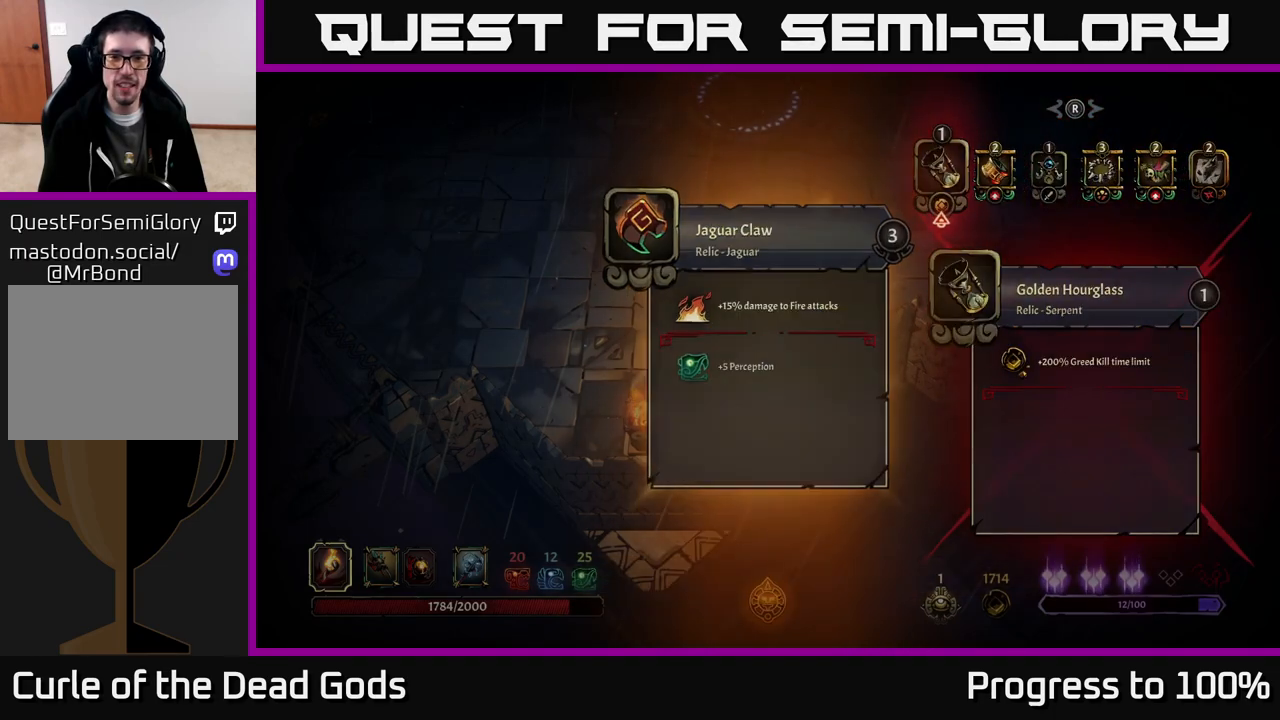
{"buttons": [], "left_stick": "up-right", "right_stick": "center", "events": [[33, "A", "up"], [283, "left_stick", "up-right"]]}
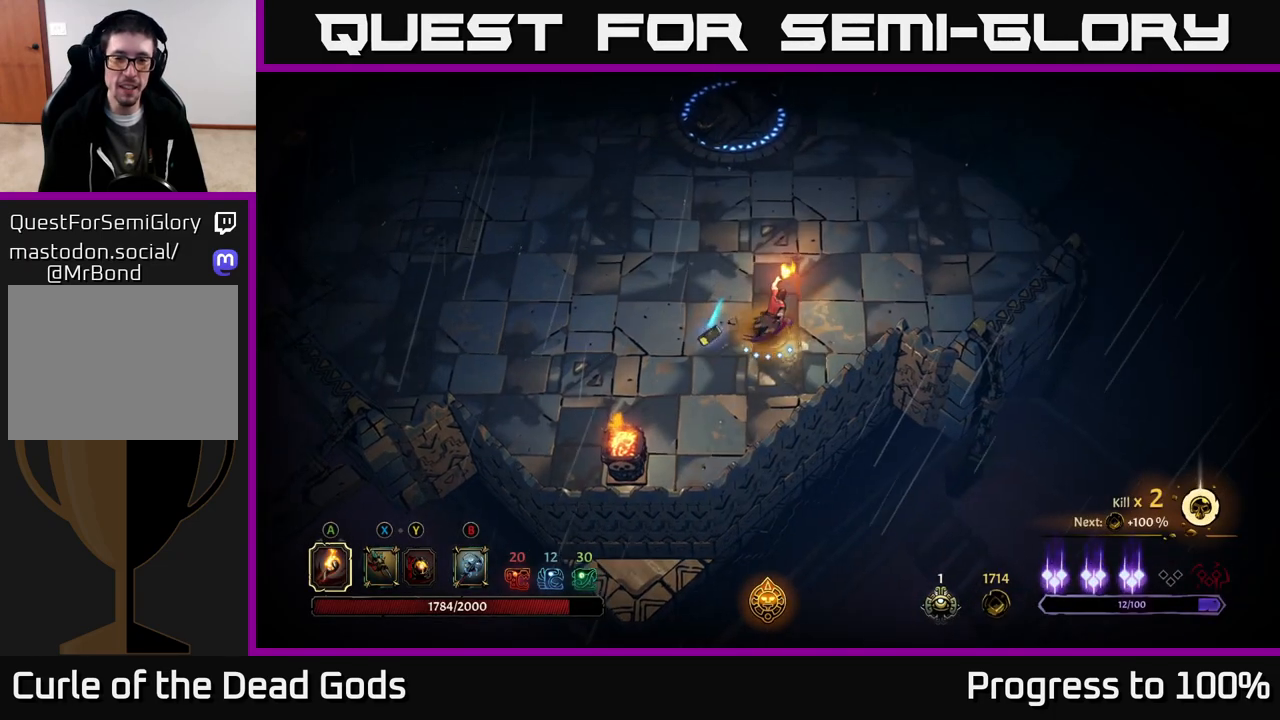
{"buttons": [], "left_stick": "up-right", "right_stick": "center", "events": [[267, "left_stick", "up"], [467, "left_stick", "up-right"]]}
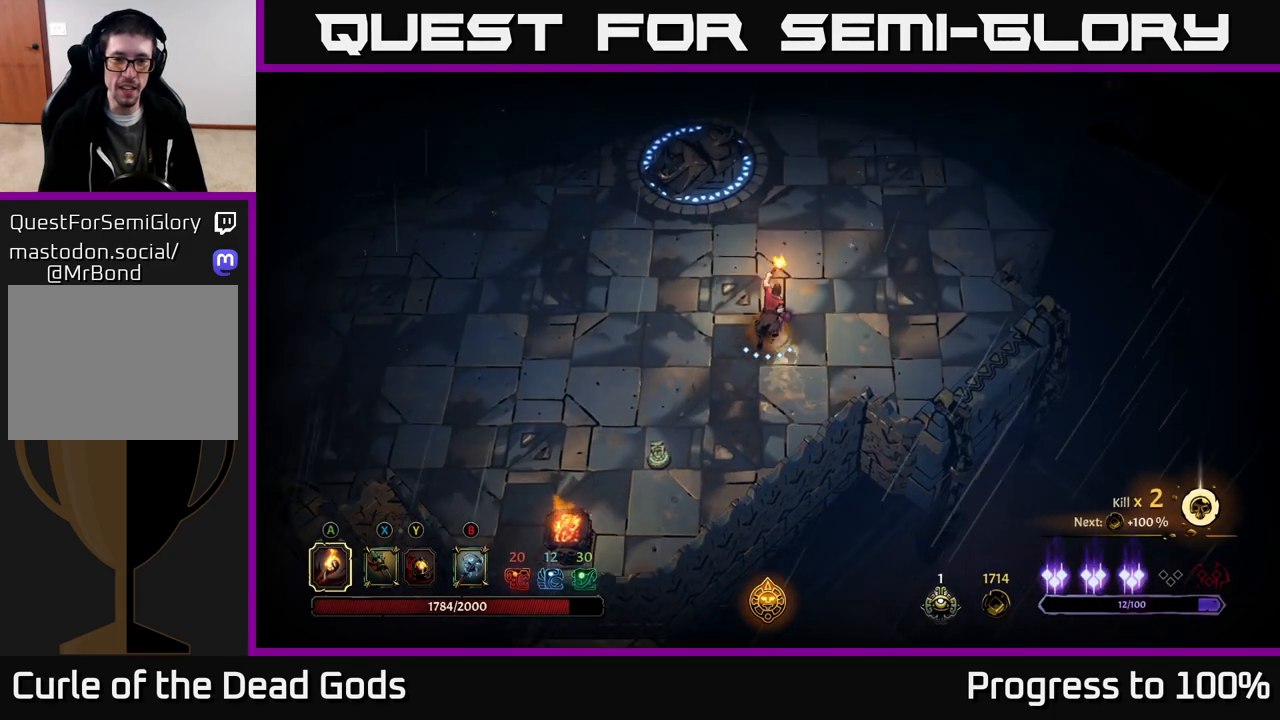
{"buttons": [], "left_stick": "up-right", "right_stick": "center", "events": []}
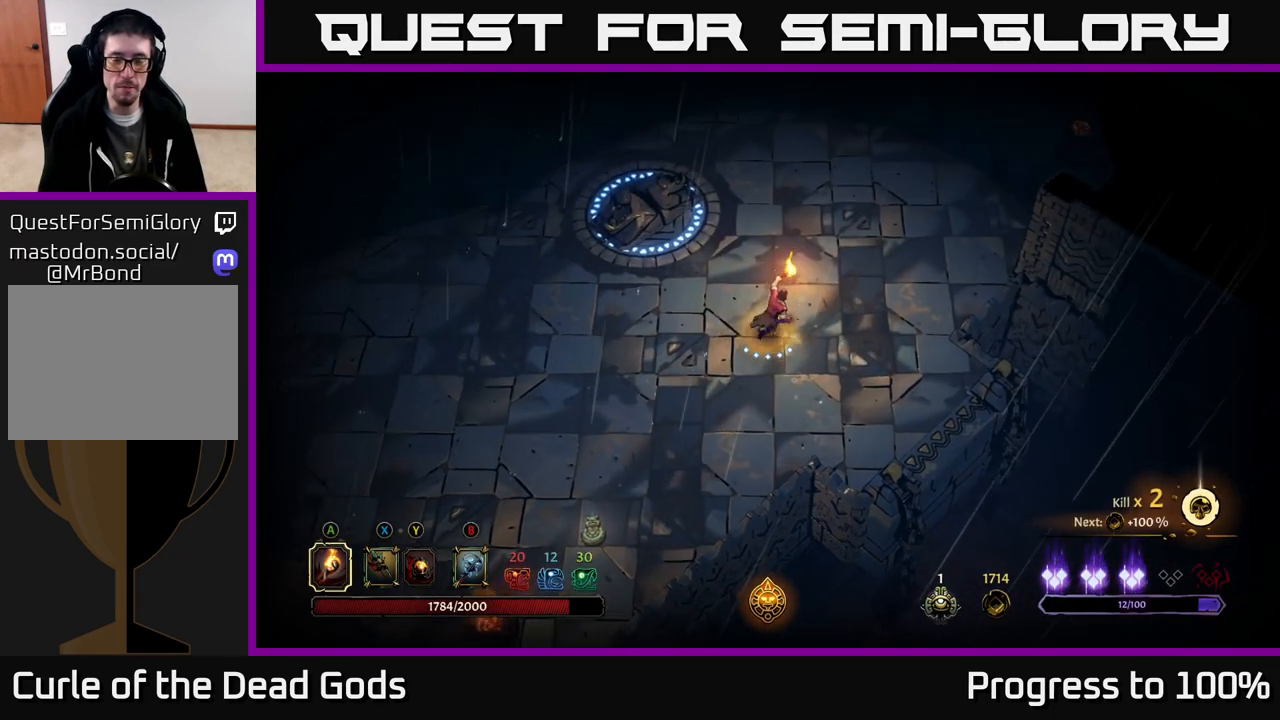
{"buttons": [], "left_stick": "up-right", "right_stick": "center", "events": []}
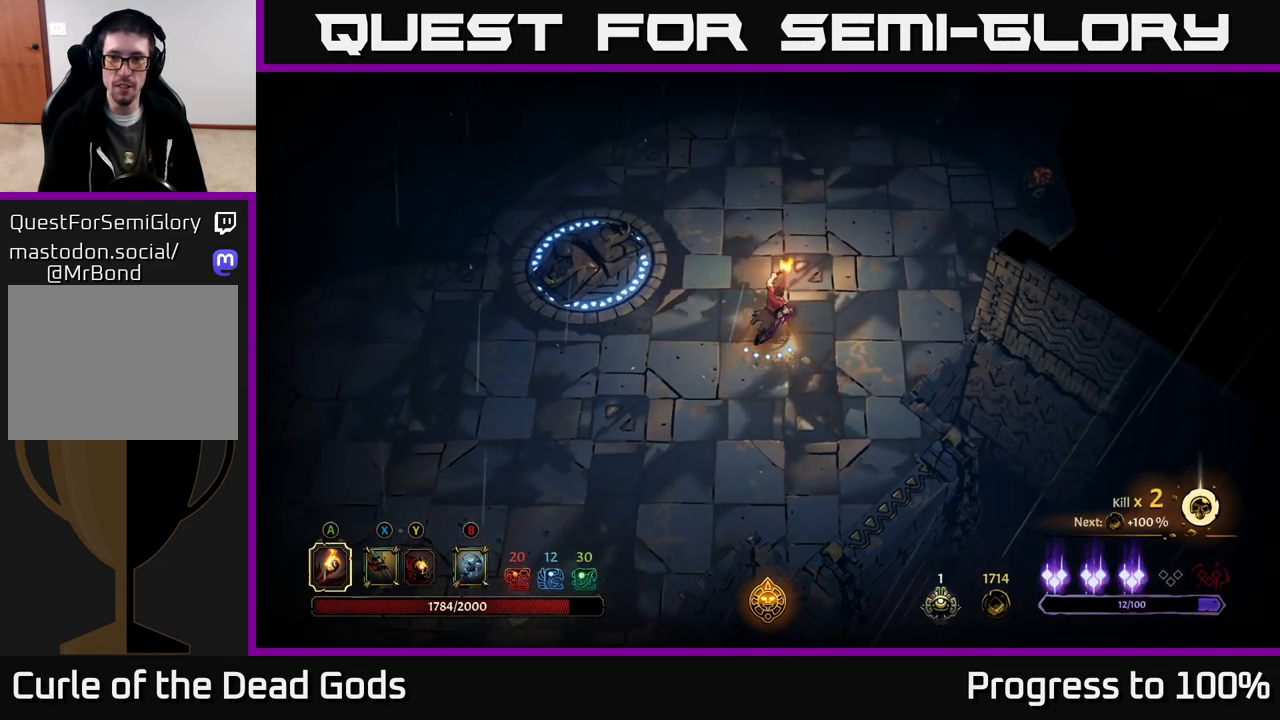
{"buttons": [], "left_stick": "up-right", "right_stick": "center", "events": []}
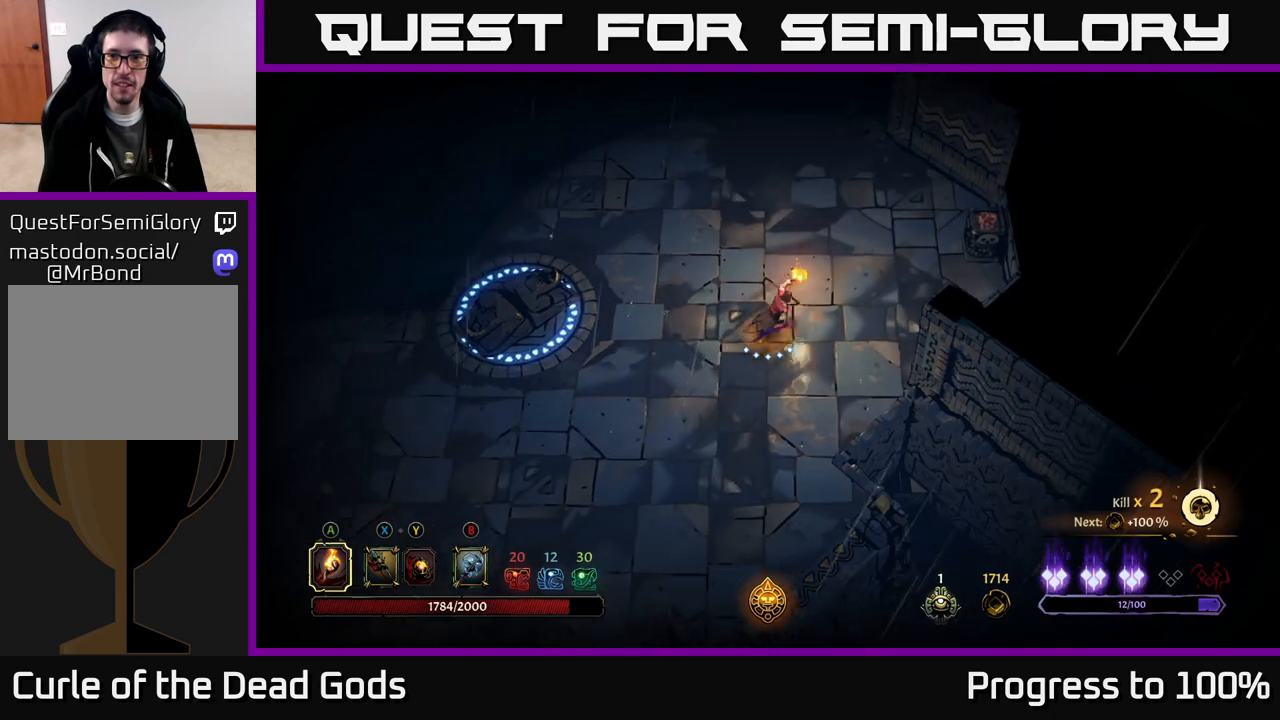
{"buttons": [], "left_stick": "up-right", "right_stick": "center", "events": []}
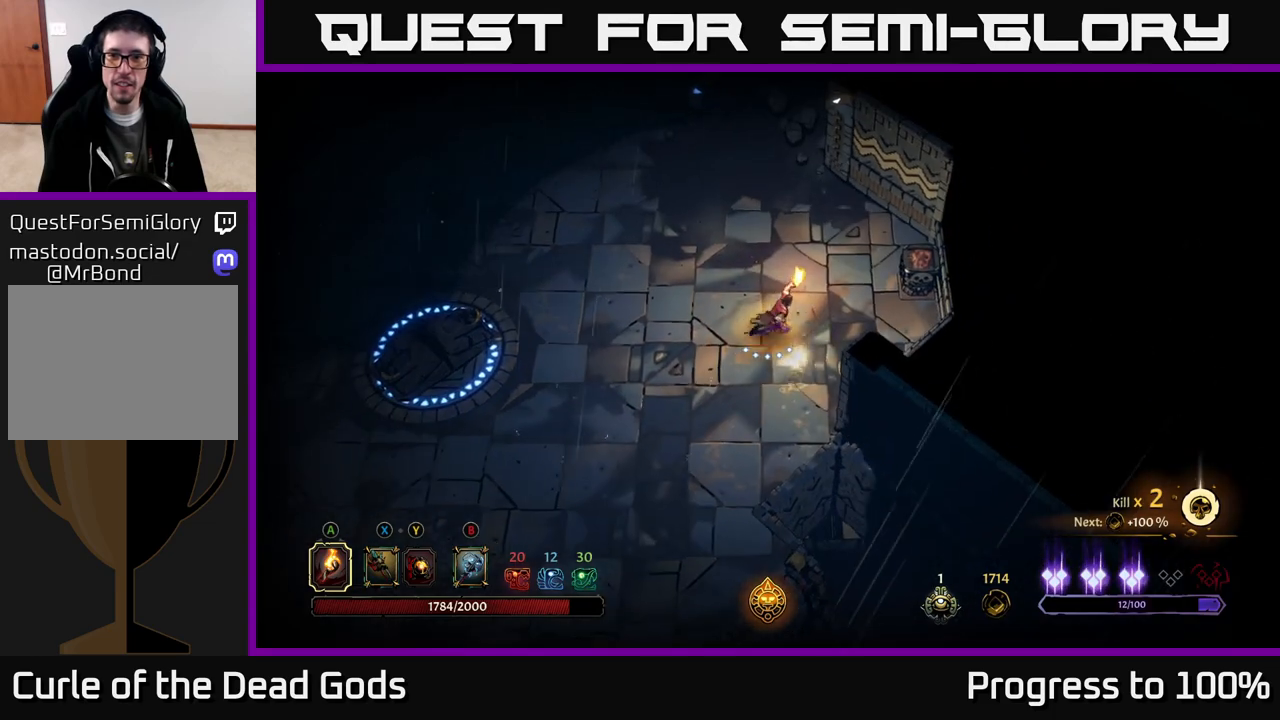
{"buttons": [], "left_stick": "center", "right_stick": "center", "events": [[67, "A", "down"], [150, "A", "up"], [367, "left_stick", "center"]]}
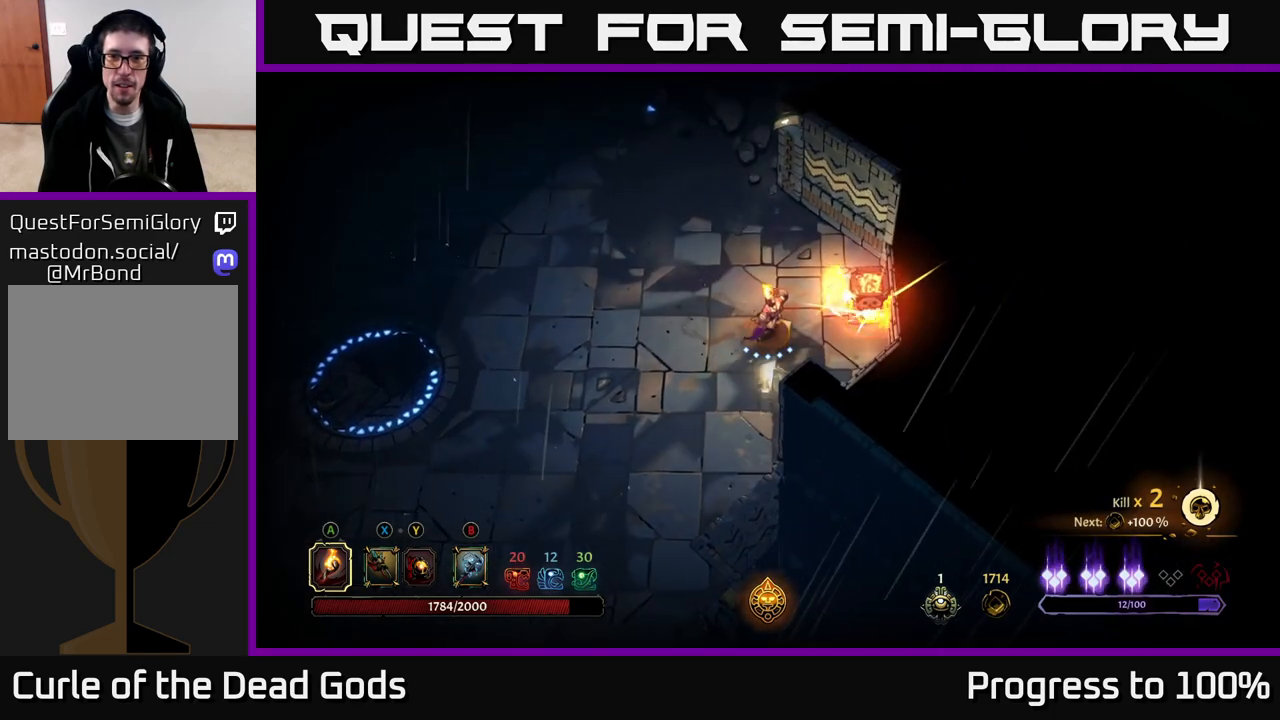
{"buttons": [], "left_stick": "up-left", "right_stick": "center", "events": [[133, "left_stick", "left"], [217, "R2", "down"], [250, "left_stick", "up-left"], [400, "R2", "up"]]}
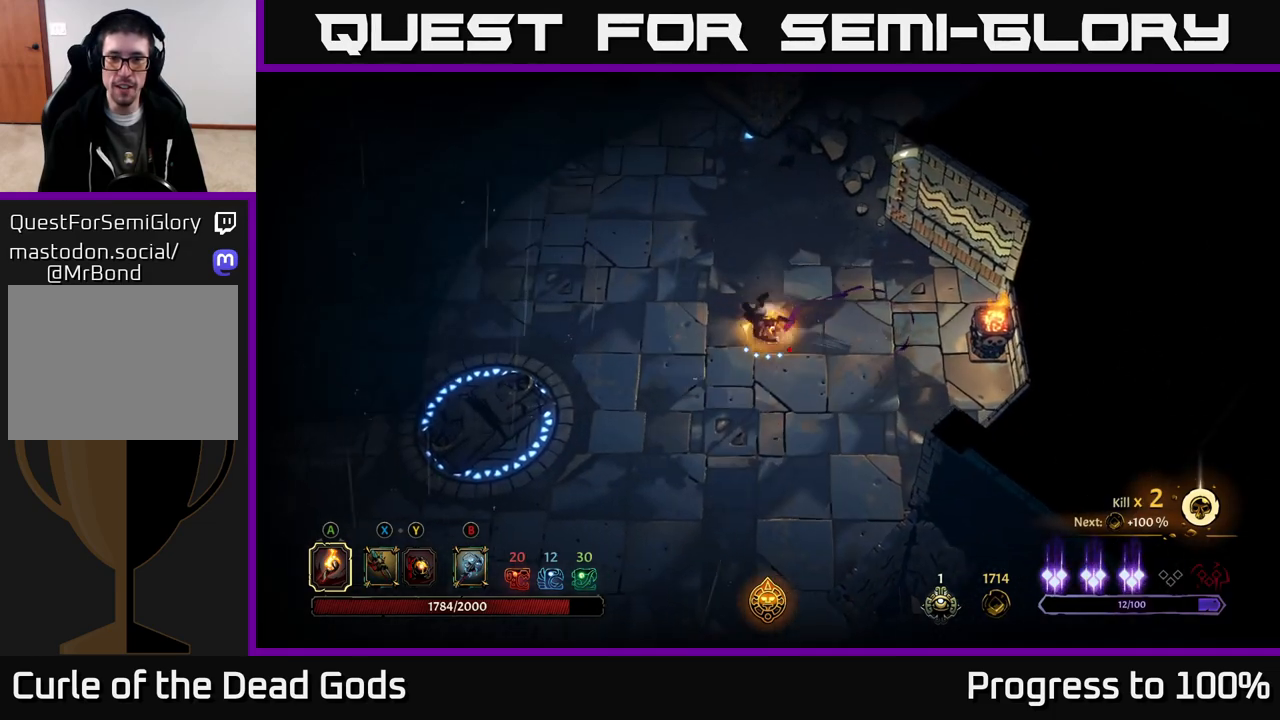
{"buttons": [], "left_stick": "up-left", "right_stick": "center", "events": [[283, "R2", "down"], [467, "R2", "up"]]}
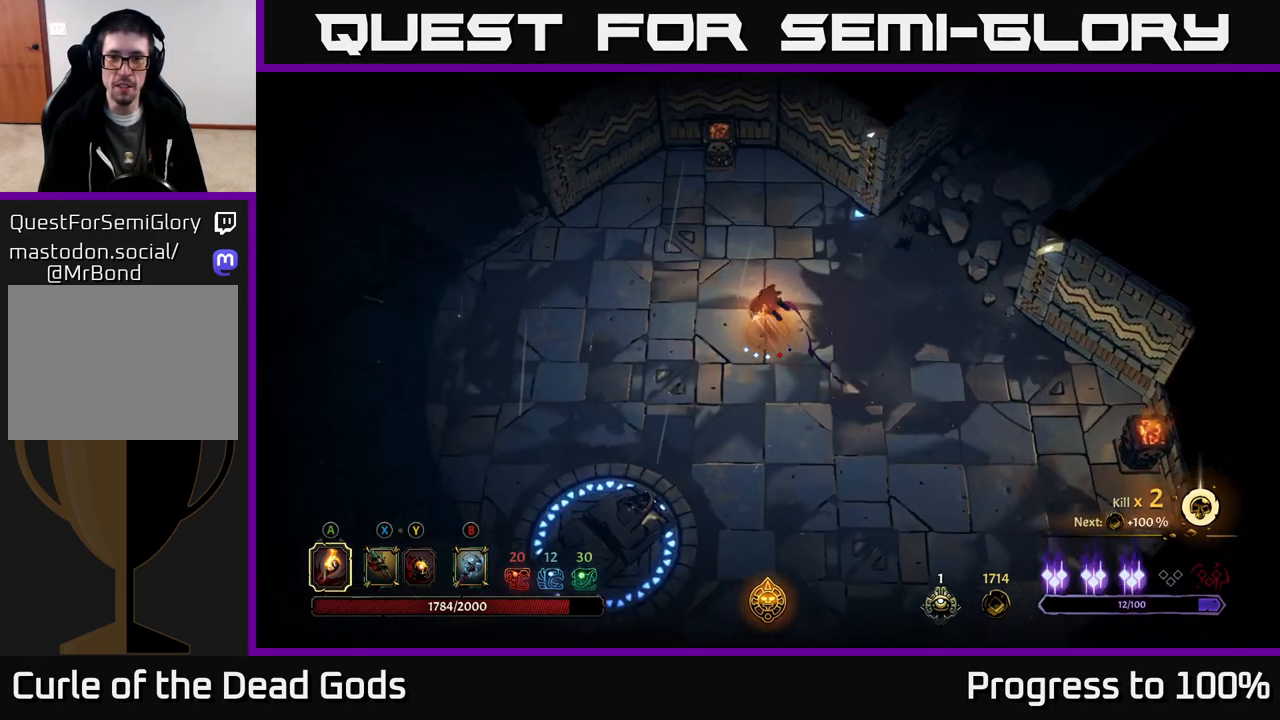
{"buttons": [], "left_stick": "left", "right_stick": "center", "events": [[233, "left_stick", "left"]]}
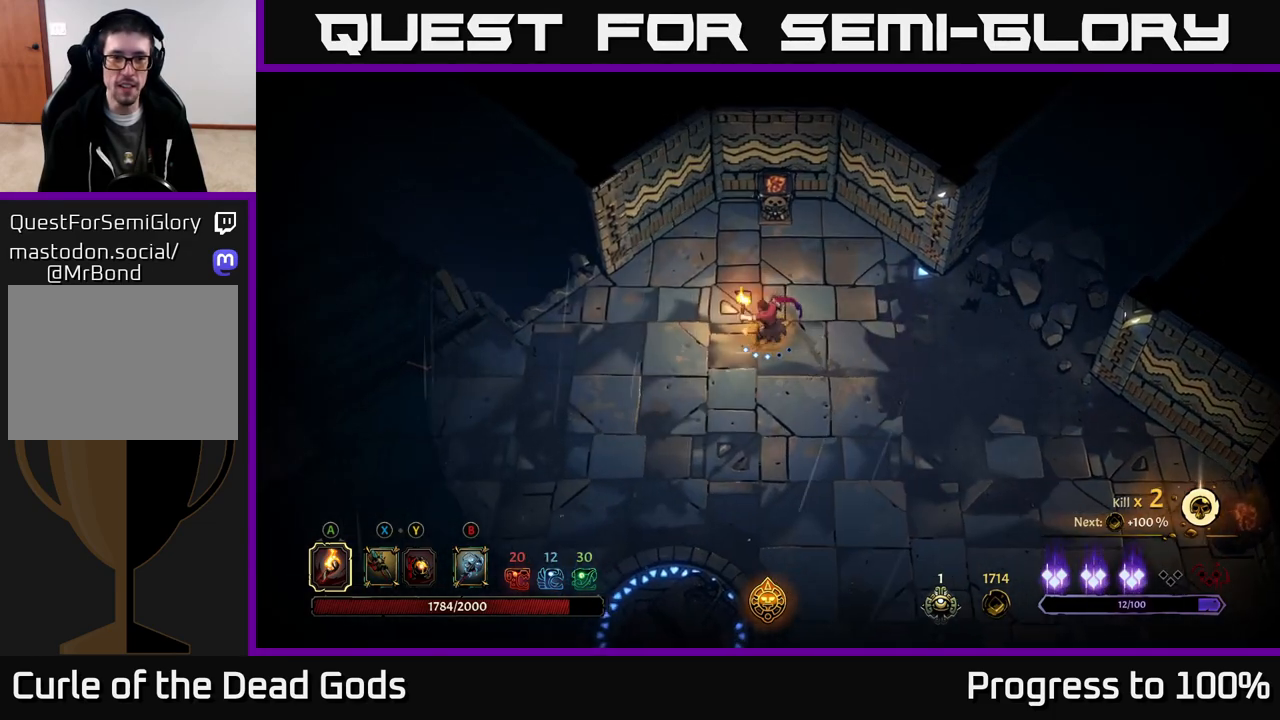
{"buttons": [], "left_stick": "down-left", "right_stick": "center", "events": [[33, "R2", "down"], [233, "R2", "up"], [300, "left_stick", "center"], [417, "left_stick", "down-left"]]}
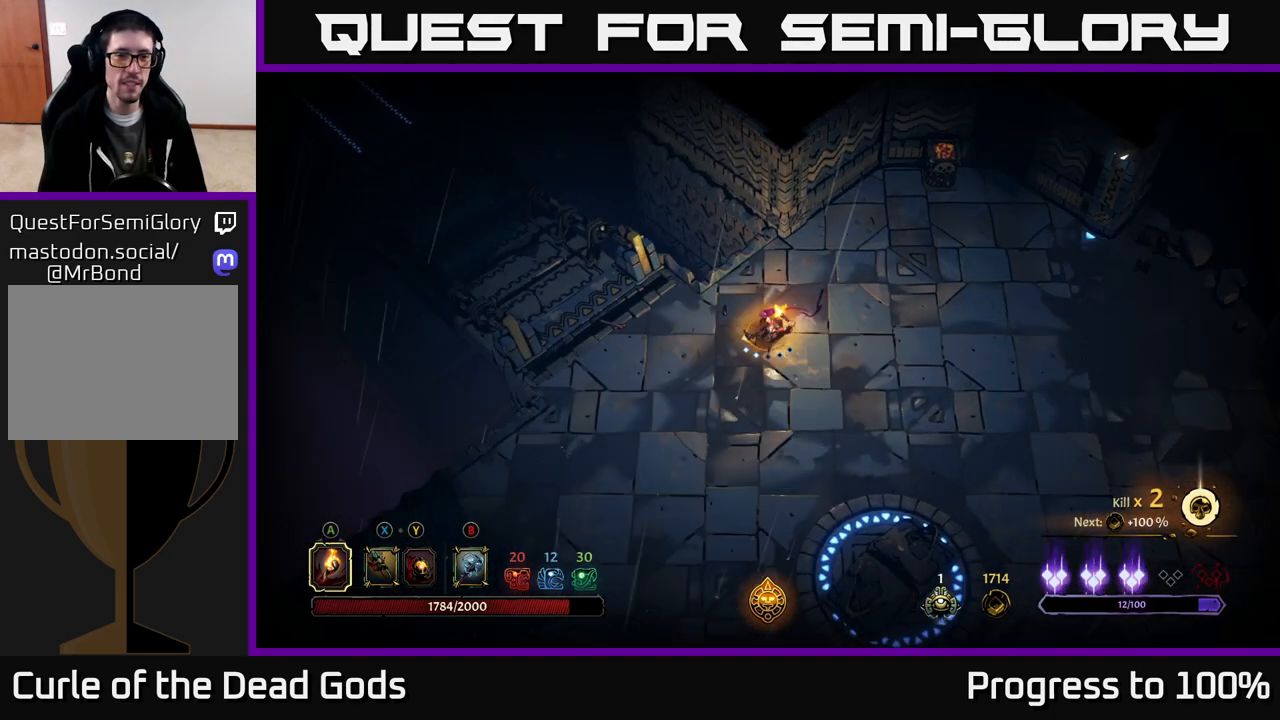
{"buttons": [], "left_stick": "left", "right_stick": "center", "events": [[17, "left_stick", "left"]]}
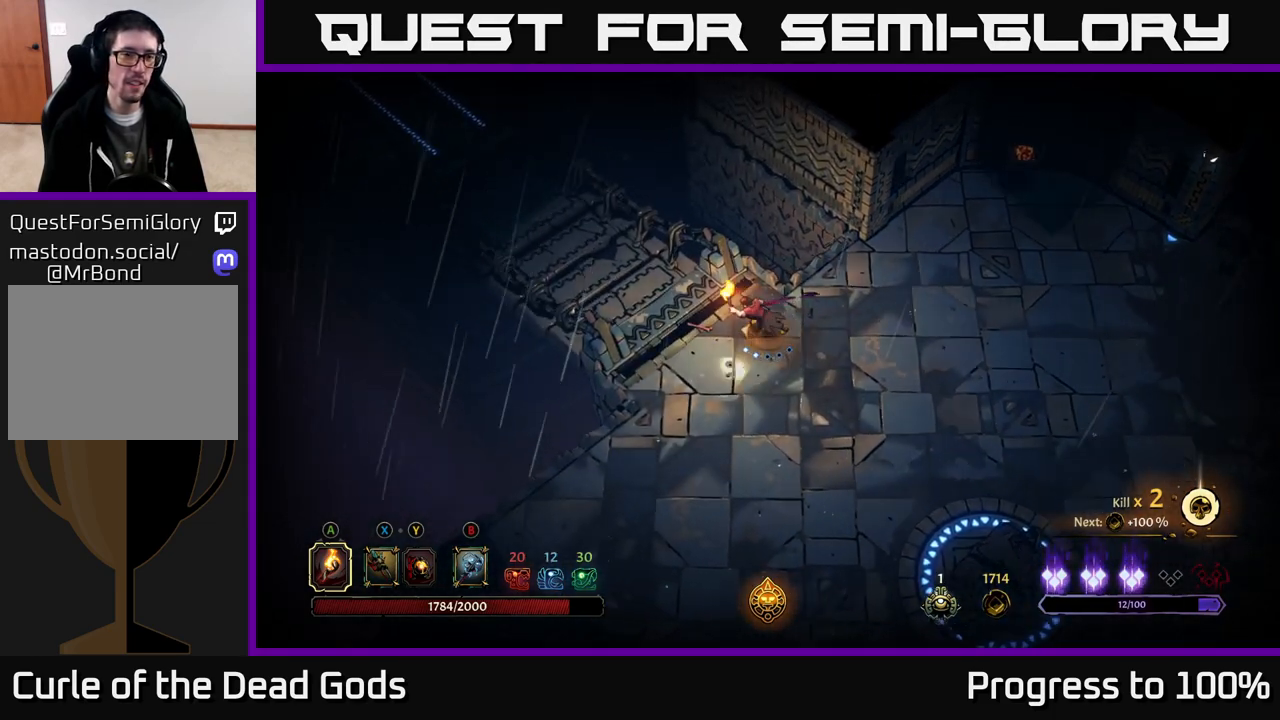
{"buttons": [], "left_stick": "up-left", "right_stick": "center", "events": [[267, "R1", "down"], [267, "left_stick", "up-left"], [317, "R1", "up"]]}
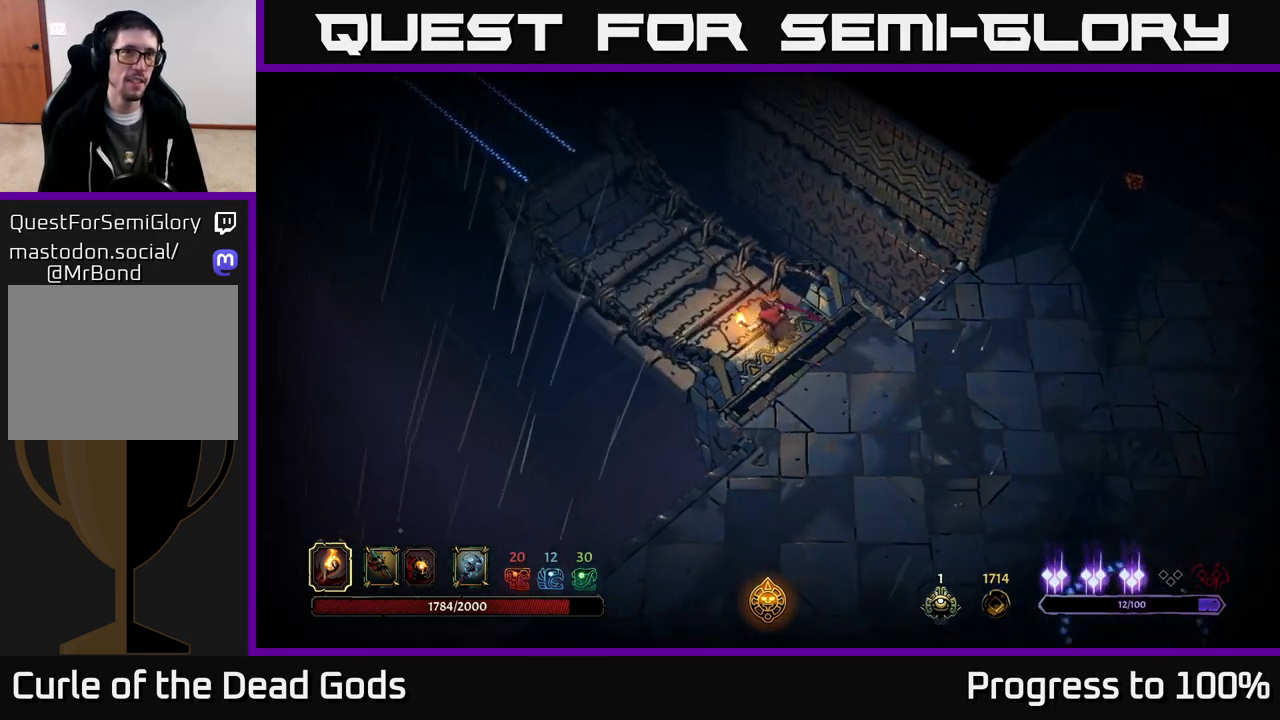
{"buttons": [], "left_stick": "center", "right_stick": "center", "events": [[83, "left_stick", "center"]]}
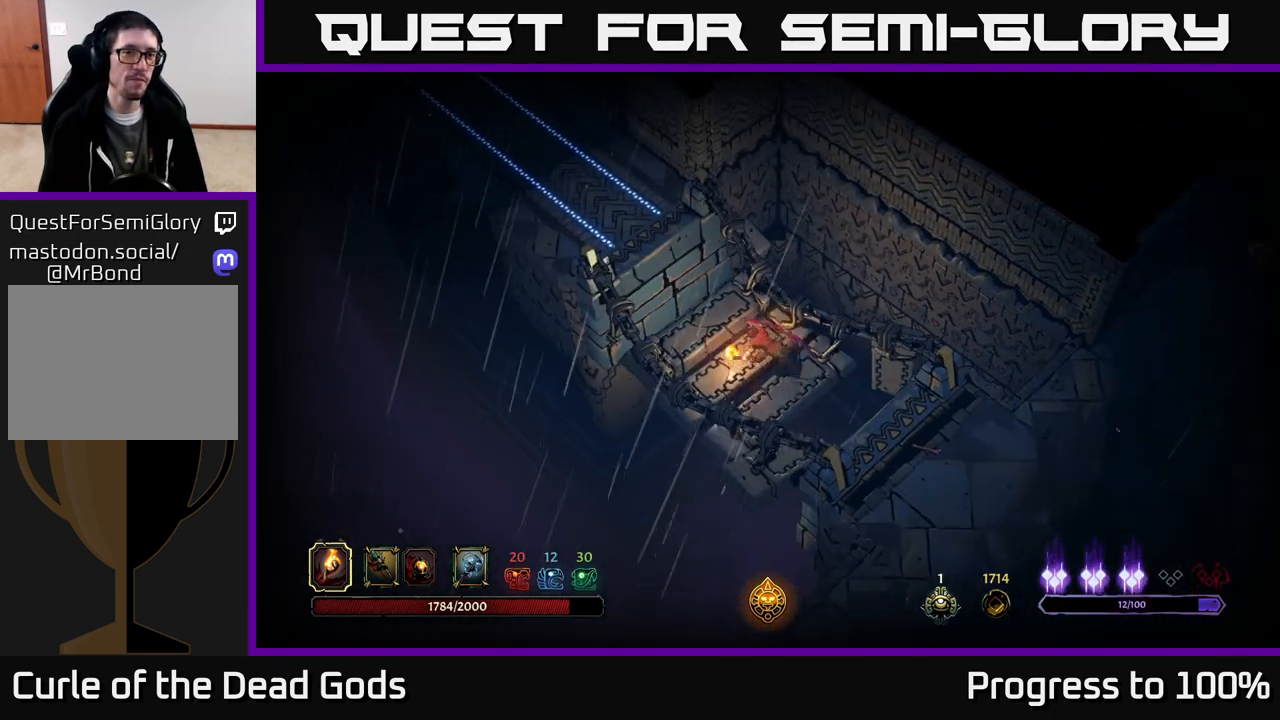
{"buttons": [], "left_stick": "up-left", "right_stick": "center", "events": [[233, "left_stick", "left"], [283, "left_stick", "up-left"]]}
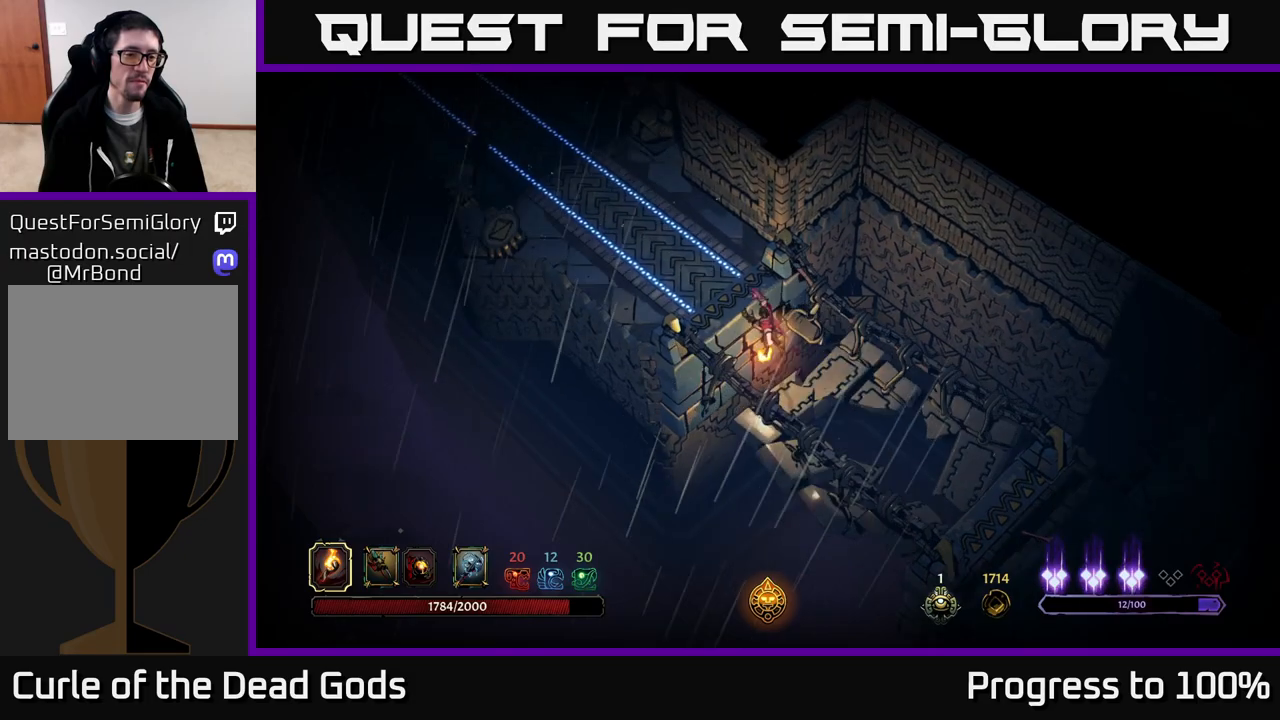
{"buttons": [], "left_stick": "up-left", "right_stick": "center", "events": []}
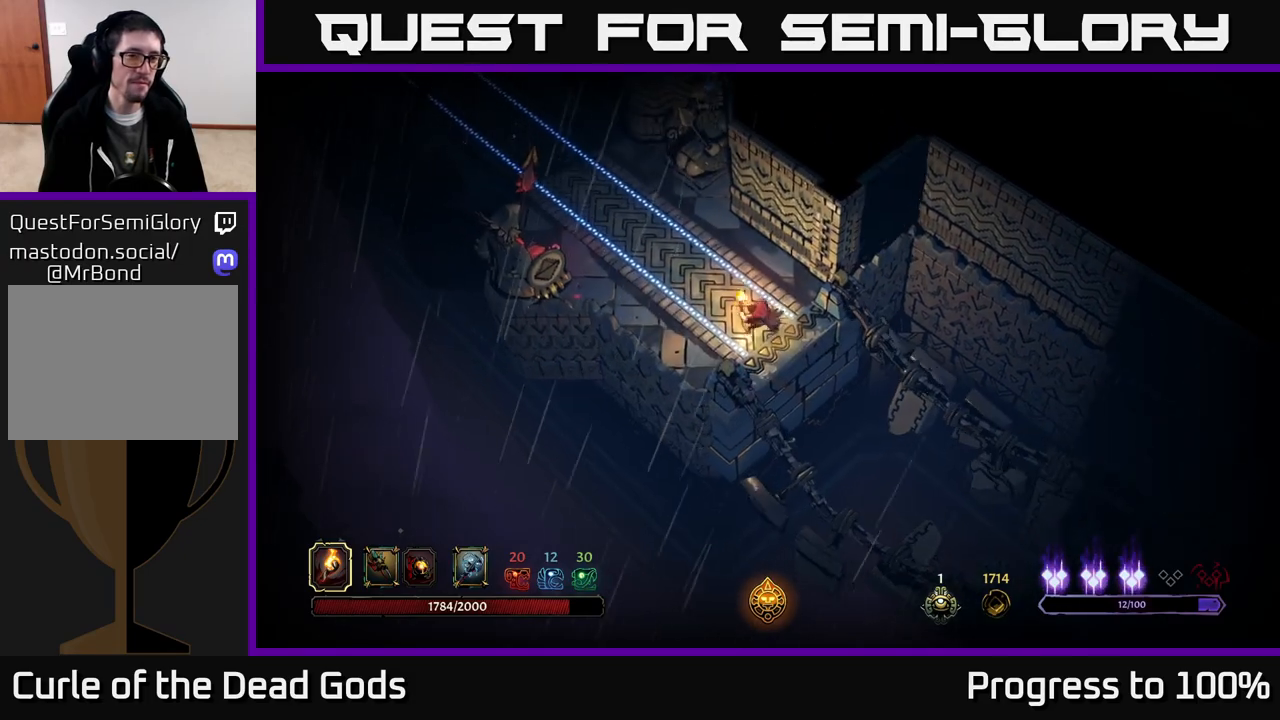
{"buttons": [], "left_stick": "up-left", "right_stick": "center", "events": []}
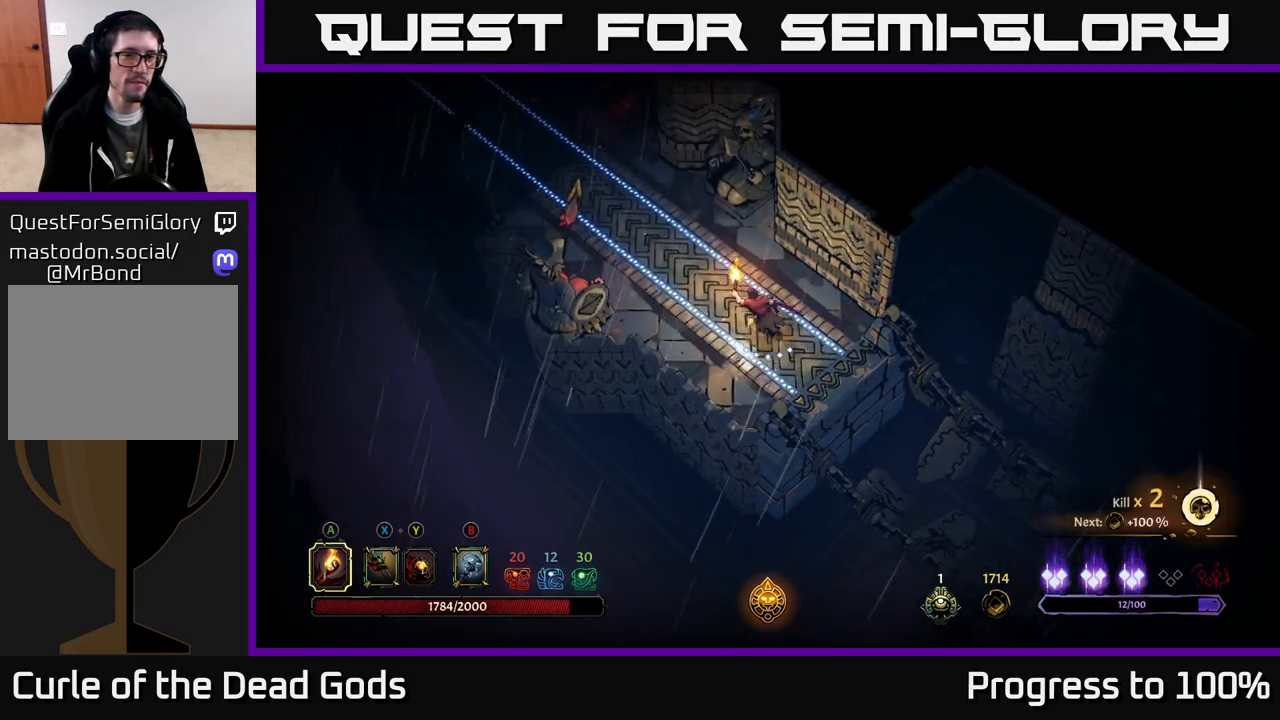
{"buttons": [], "left_stick": "up-left", "right_stick": "center", "events": []}